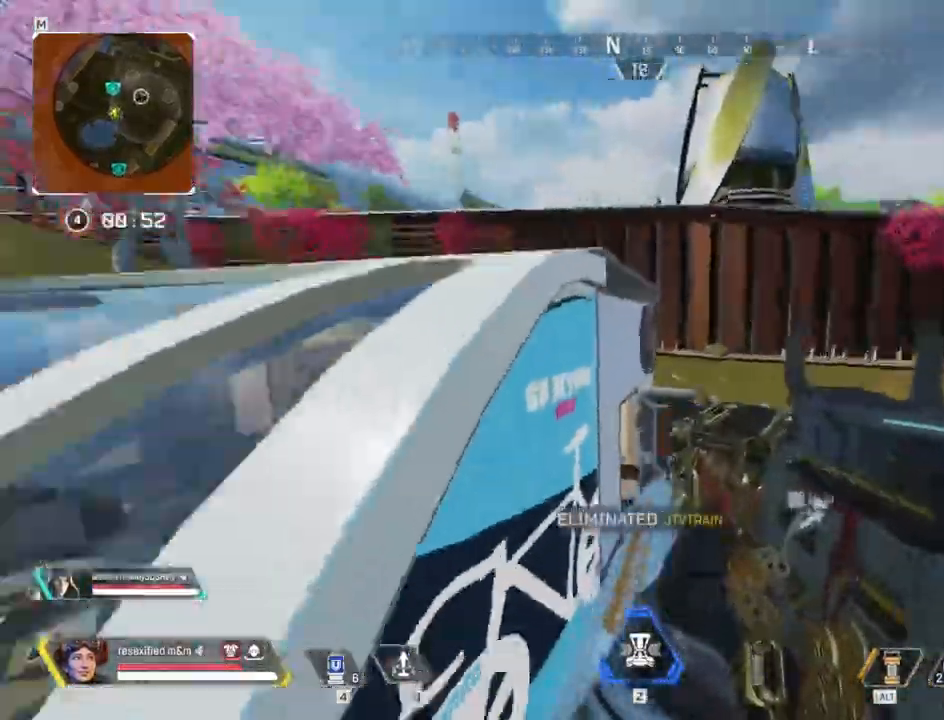
Gameplay with keyboard and mouse; each line is a JSON object with the keys and mouse buttons held at the frame after it. "events" lists presses ("down") and releases ("up") of "1", "2", "3", "4", "5", "a", "alt", "c", "caps_lock", "ctrl", "d", "e", "f", "g", "q", "r", "s", "shift", "space", "t", "tab", "v", "w", "x", "z", "mouse_left", "mouse_wheel" and "mouse_right" between this image and that frame as [ms after this image, input, new state], when the widget could be followed in between. "mouse_left", "mouse_wheel", "mouse_right" = the "left", "wheel", "right" buttons of the "mouse" list. No other keys are recorded. "wheel" means that the mouse wheel is clicked or scrolled. Not read: mouse_move.
{"keys": ["a", "shift", "w"], "mouse": []}
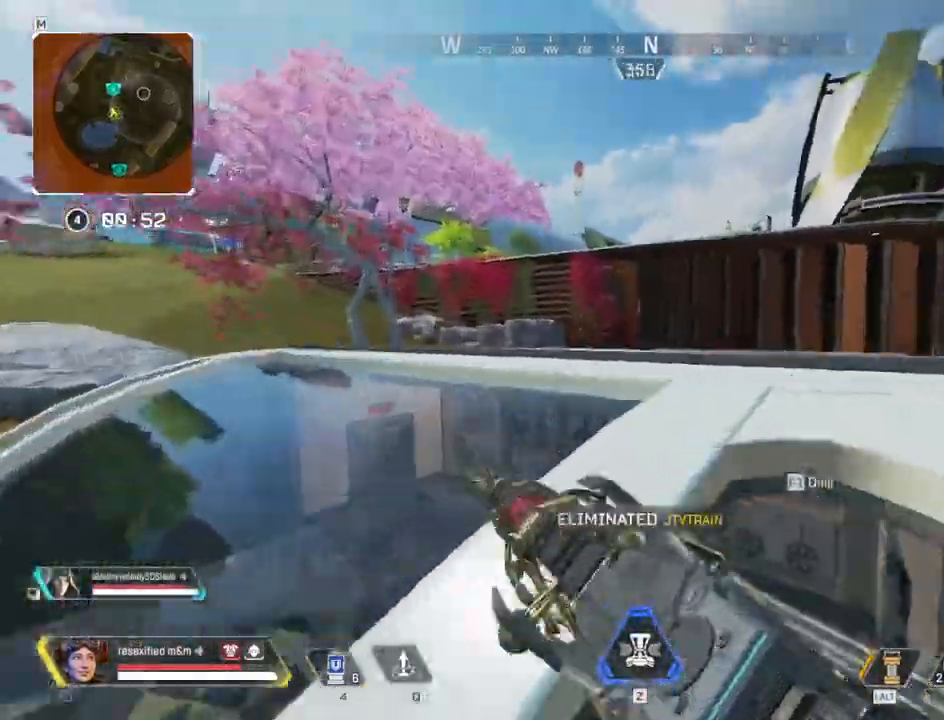
{"keys": ["a", "shift", "w"], "mouse": []}
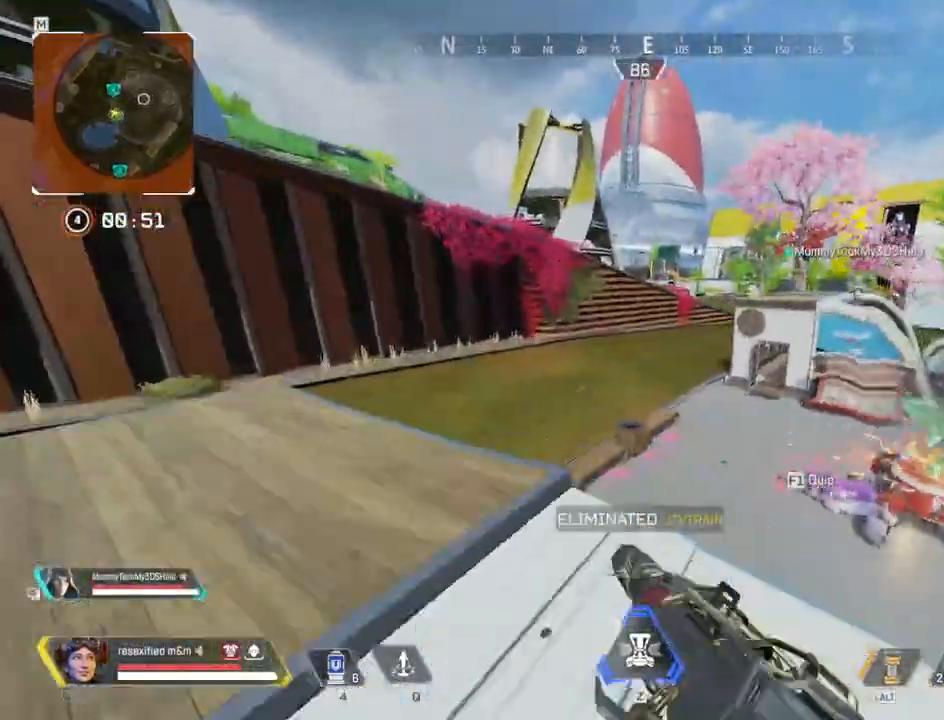
{"keys": ["4", "shift", "w"], "mouse": [], "events": [[134, "a", "up"], [367, "4", "down"]]}
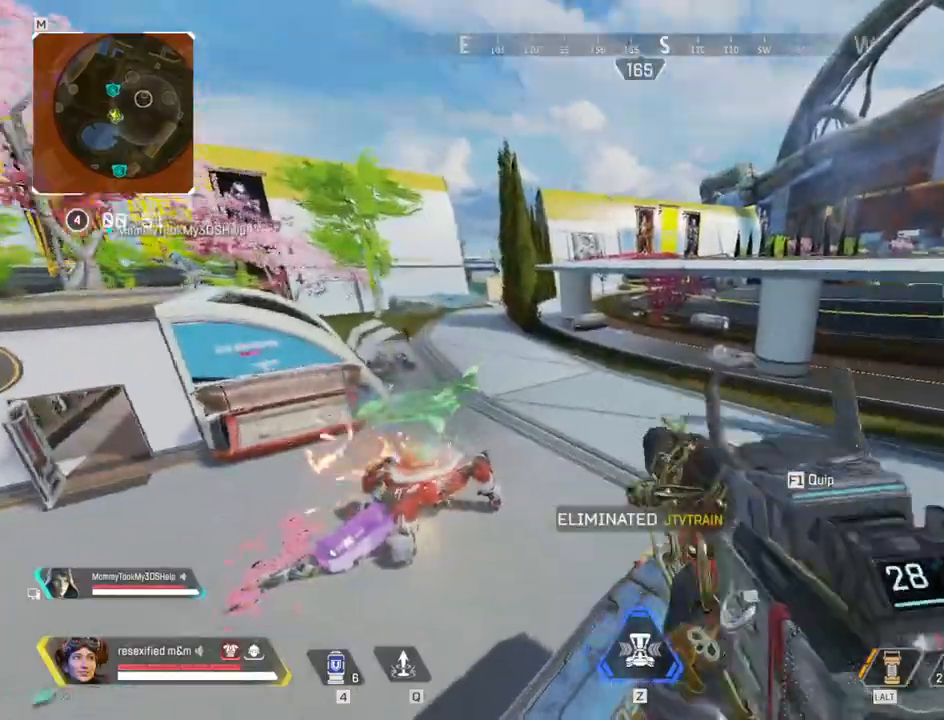
{"keys": ["shift"], "mouse": [], "events": [[100, "4", "up"], [200, "4", "down"], [284, "4", "up"], [334, "space", "down"], [434, "w", "up"], [484, "space", "up"]]}